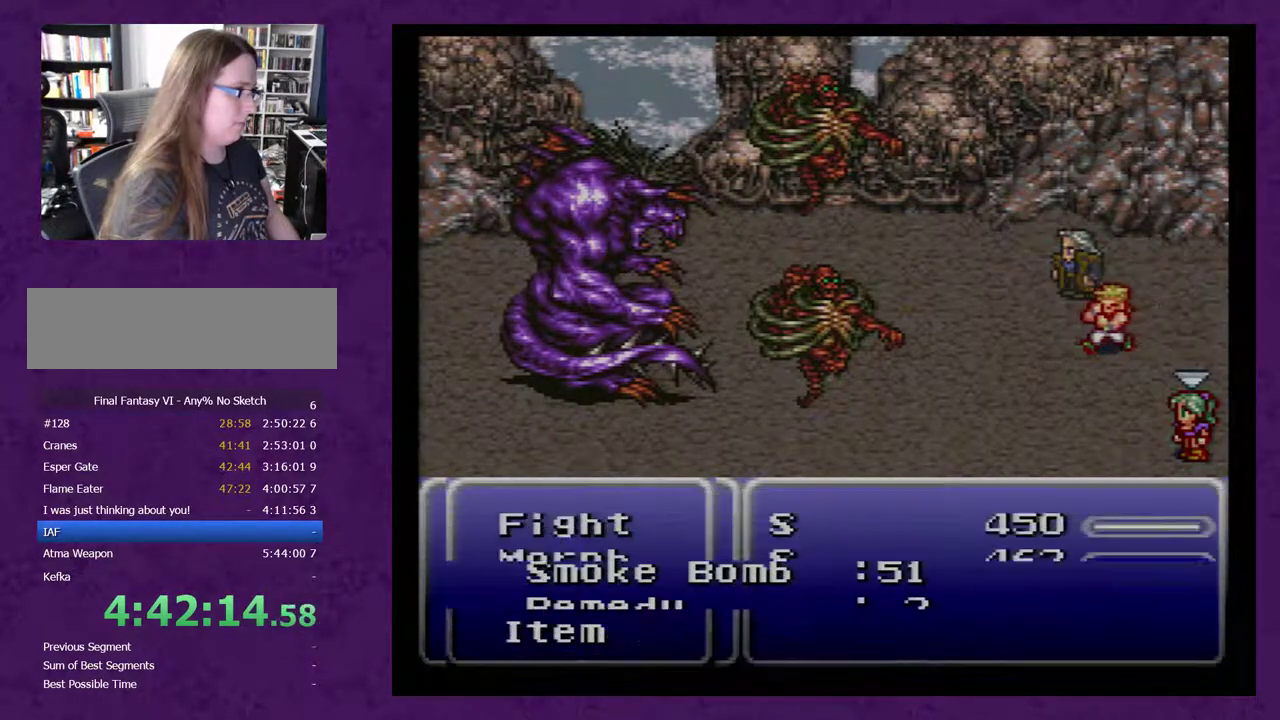
Gameplay with a controller (Nintendo layout); each line is a JSON object with the inputs held at the frame after it. "events" lists button and stick changes between this image and that frame as [ms after this image, input, new state], when the widget could be followed in between. Not read: L3 R3.
{"buttons": ["A"], "events": []}
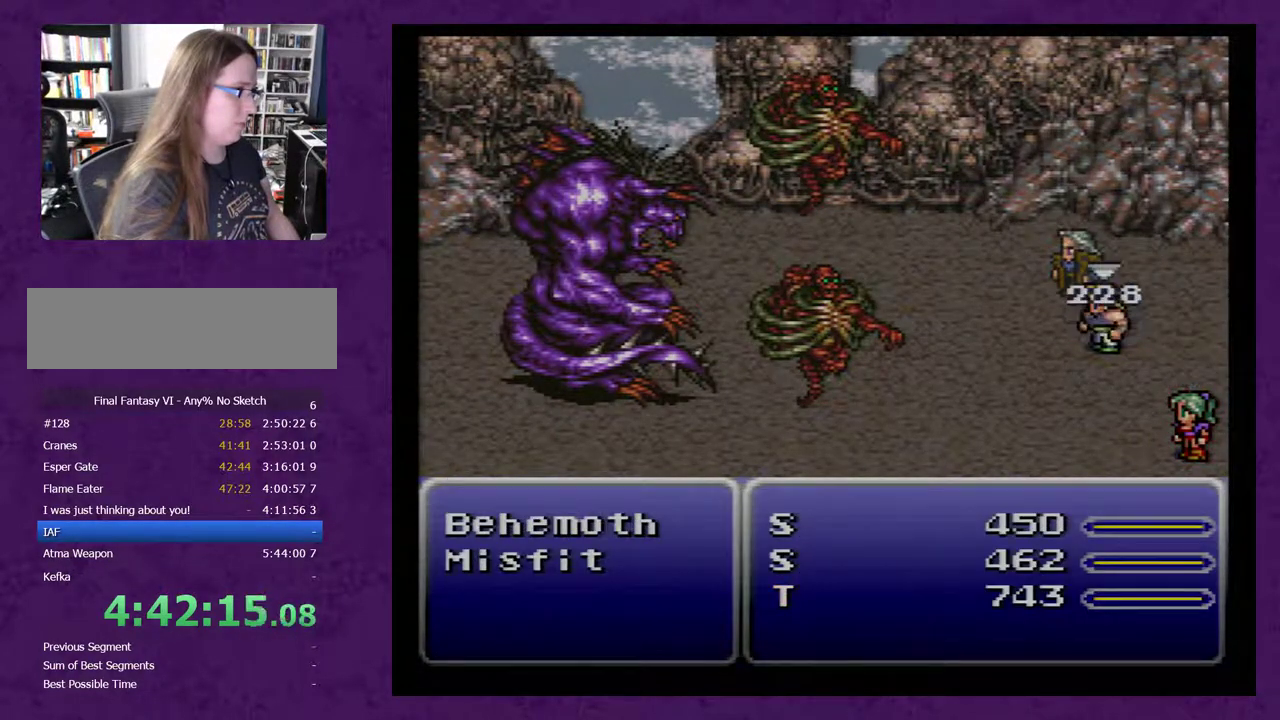
{"buttons": ["A"], "events": []}
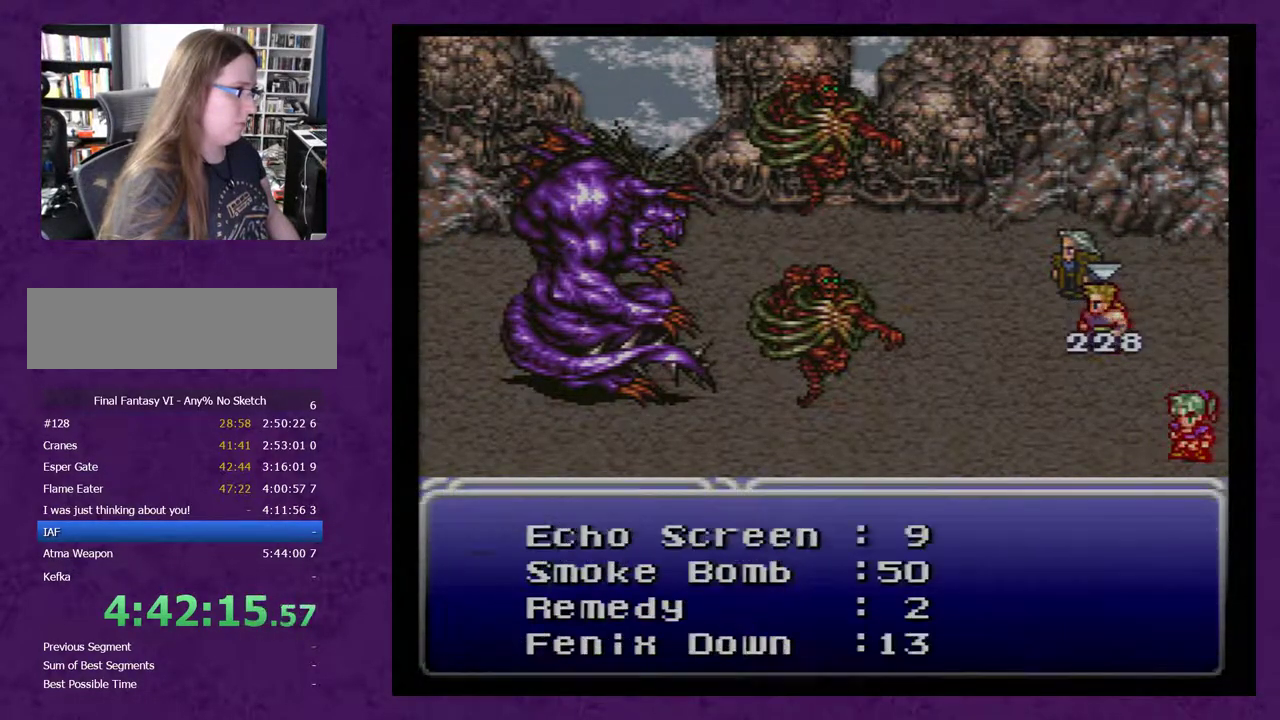
{"buttons": [], "events": [[67, "A", "up"]]}
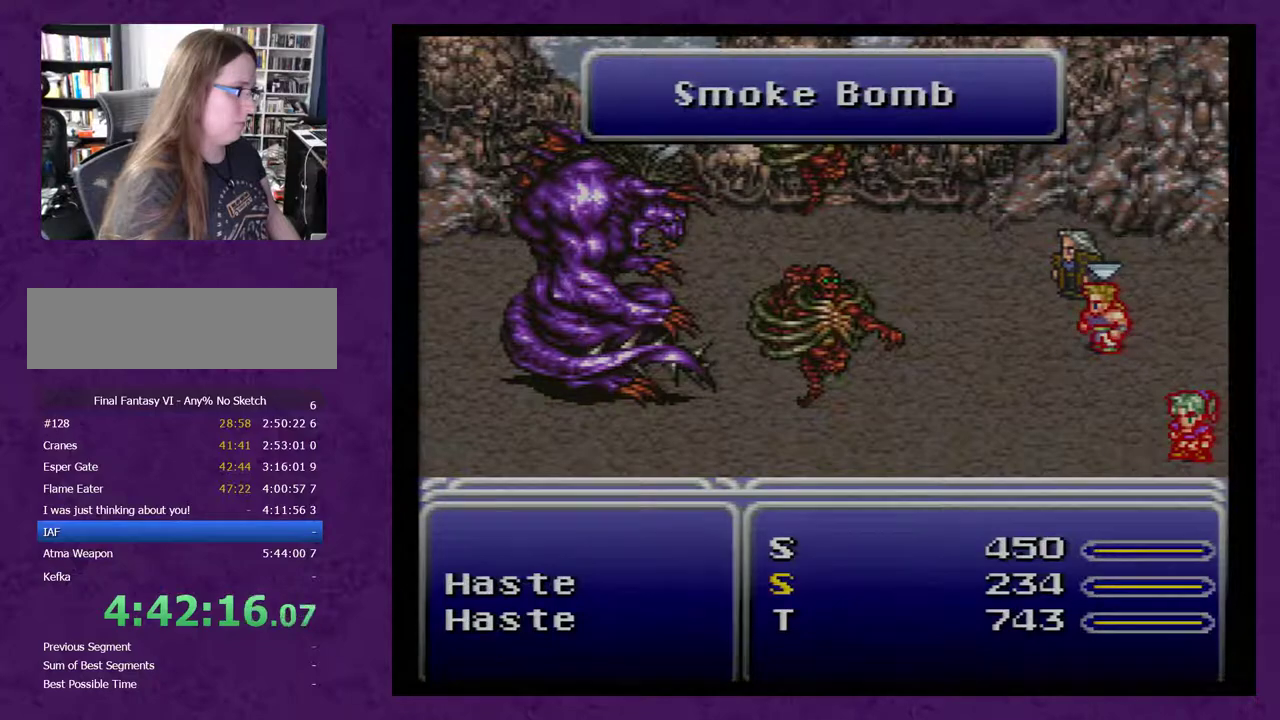
{"buttons": ["B"], "events": [[483, "B", "down"]]}
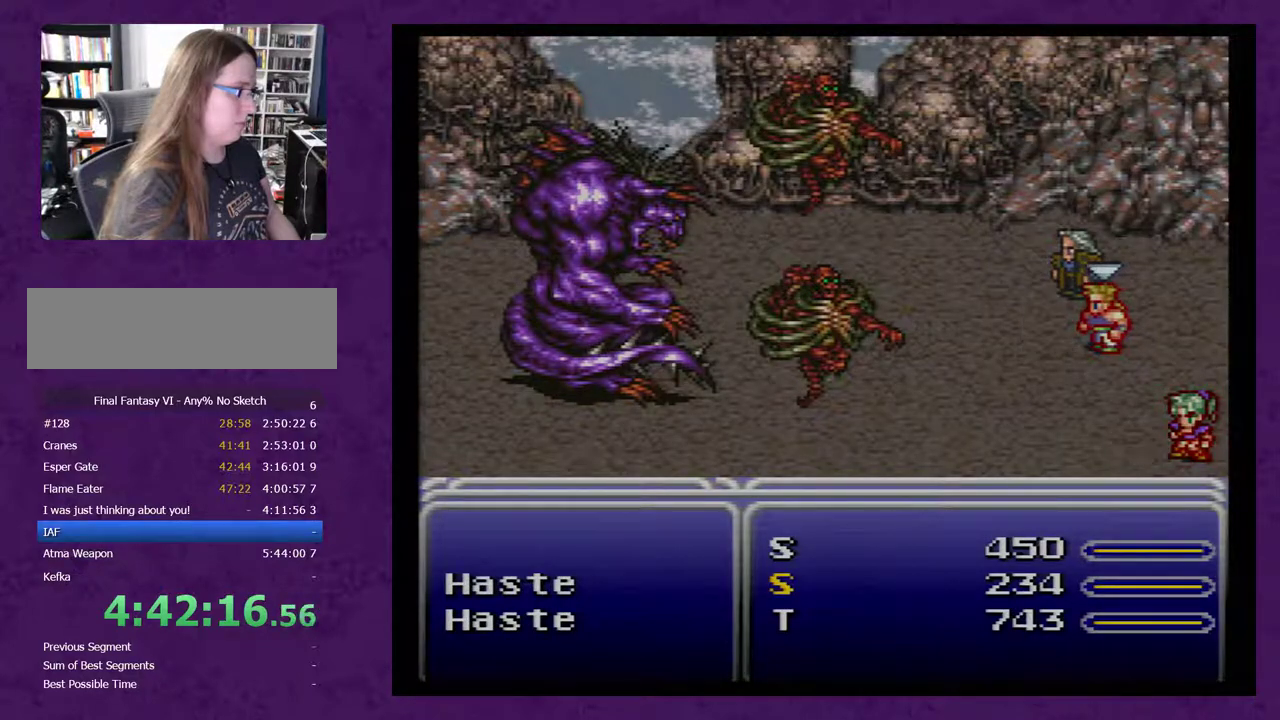
{"buttons": [], "events": [[50, "B", "up"]]}
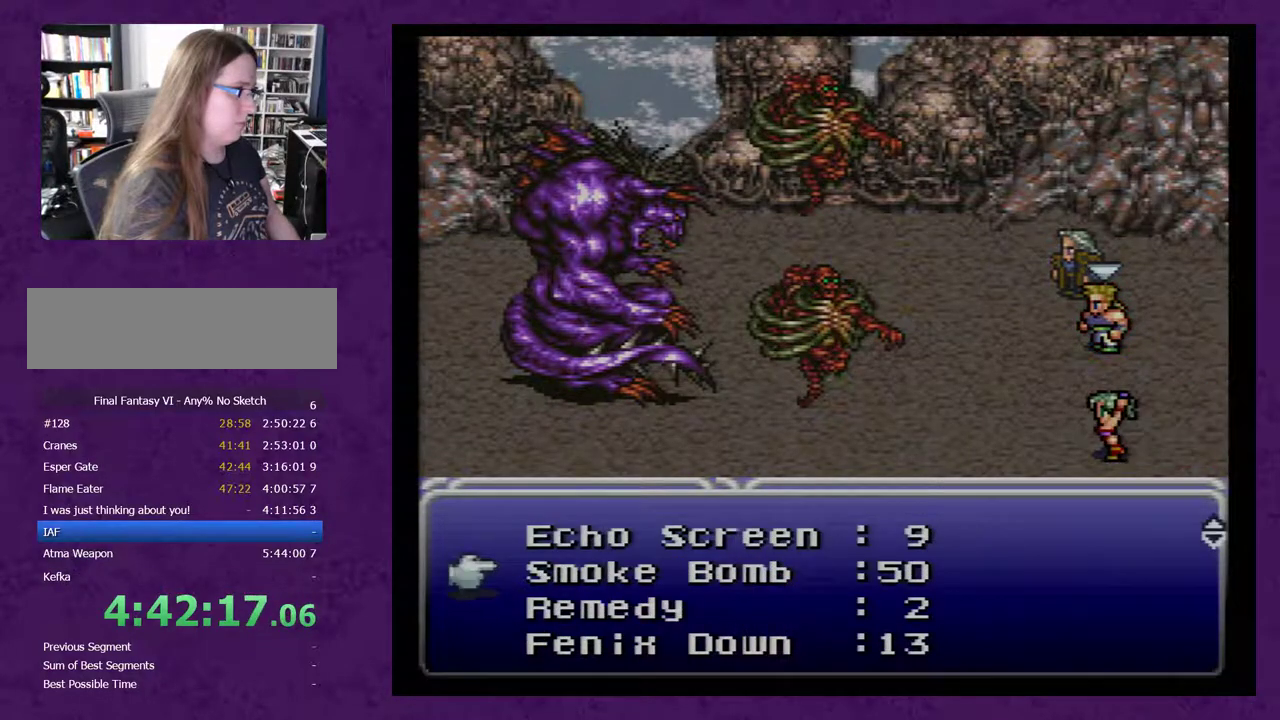
{"buttons": [], "events": [[133, "B", "down"], [200, "B", "up"]]}
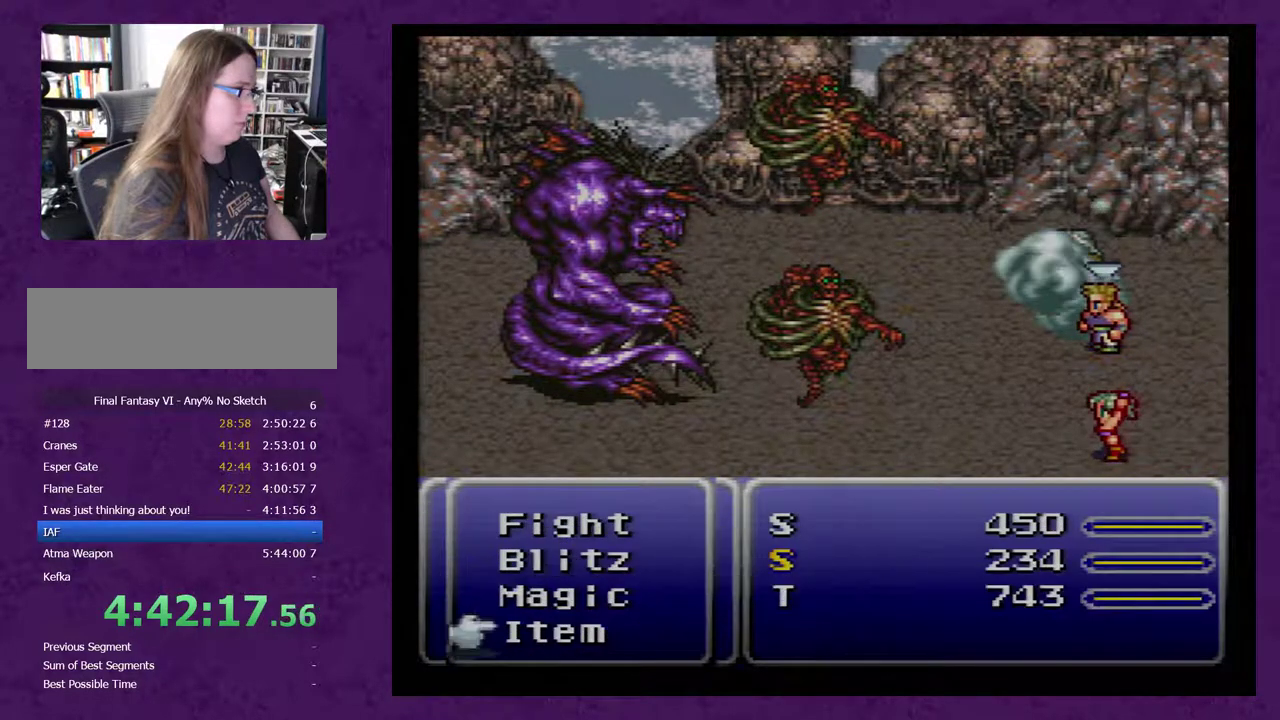
{"buttons": [], "events": [[317, "B", "down"], [400, "B", "up"]]}
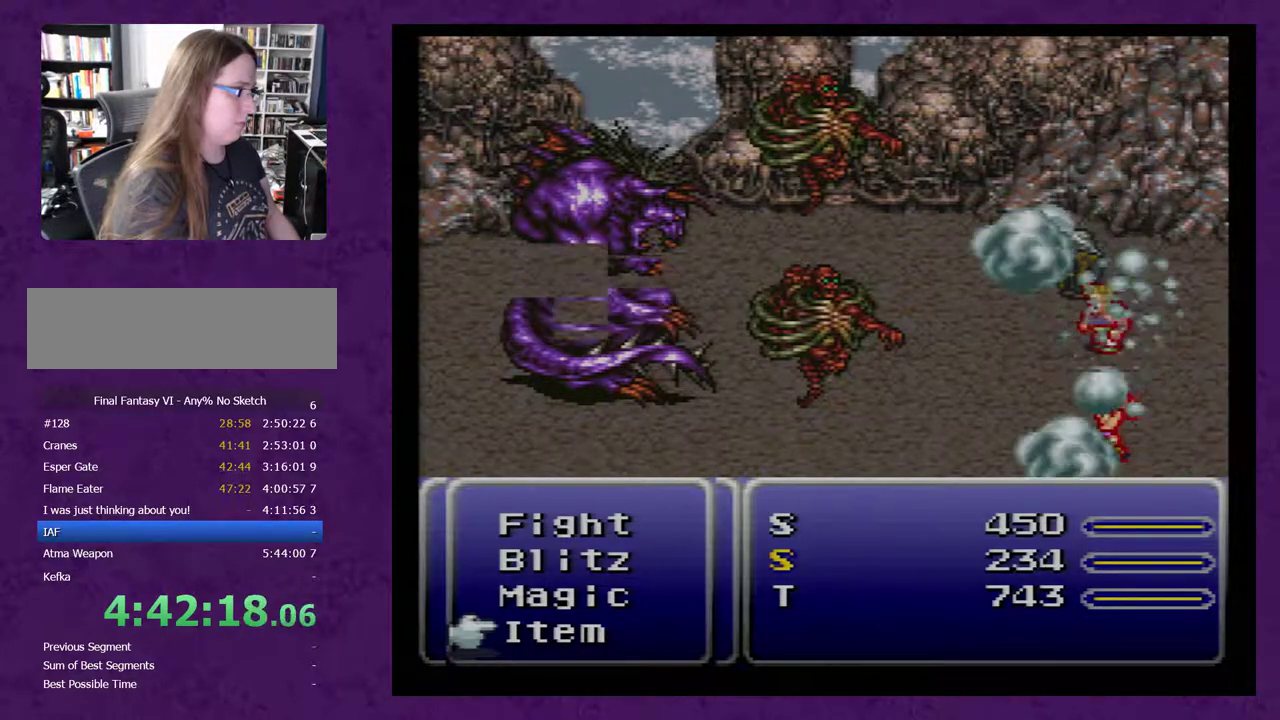
{"buttons": [], "events": []}
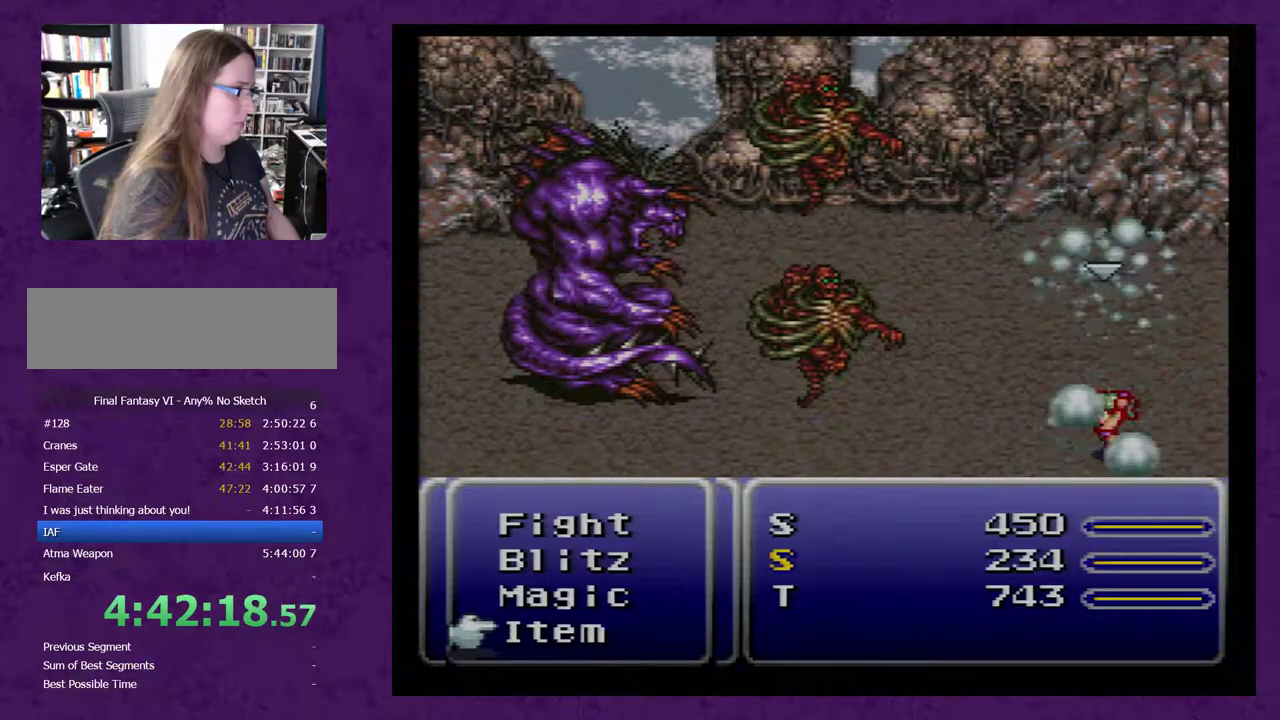
{"buttons": [], "events": []}
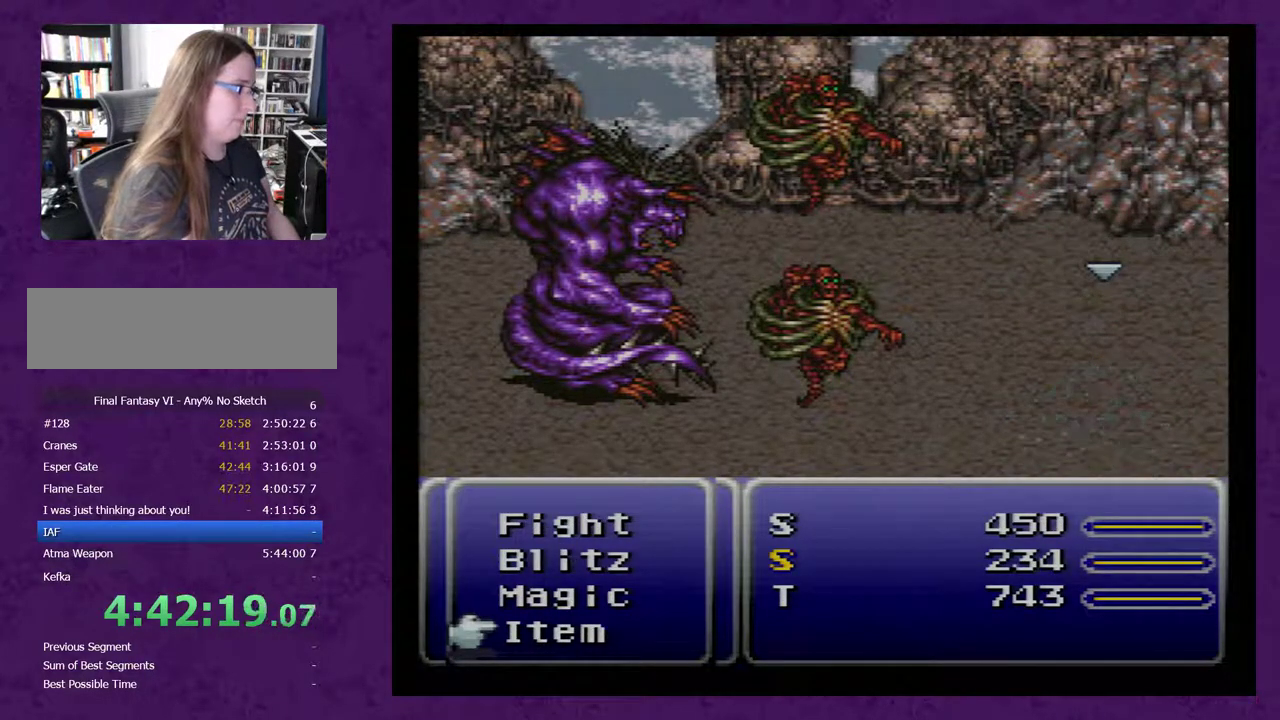
{"buttons": ["DPAD_DOWN"], "events": [[450, "DPAD_DOWN", "down"]]}
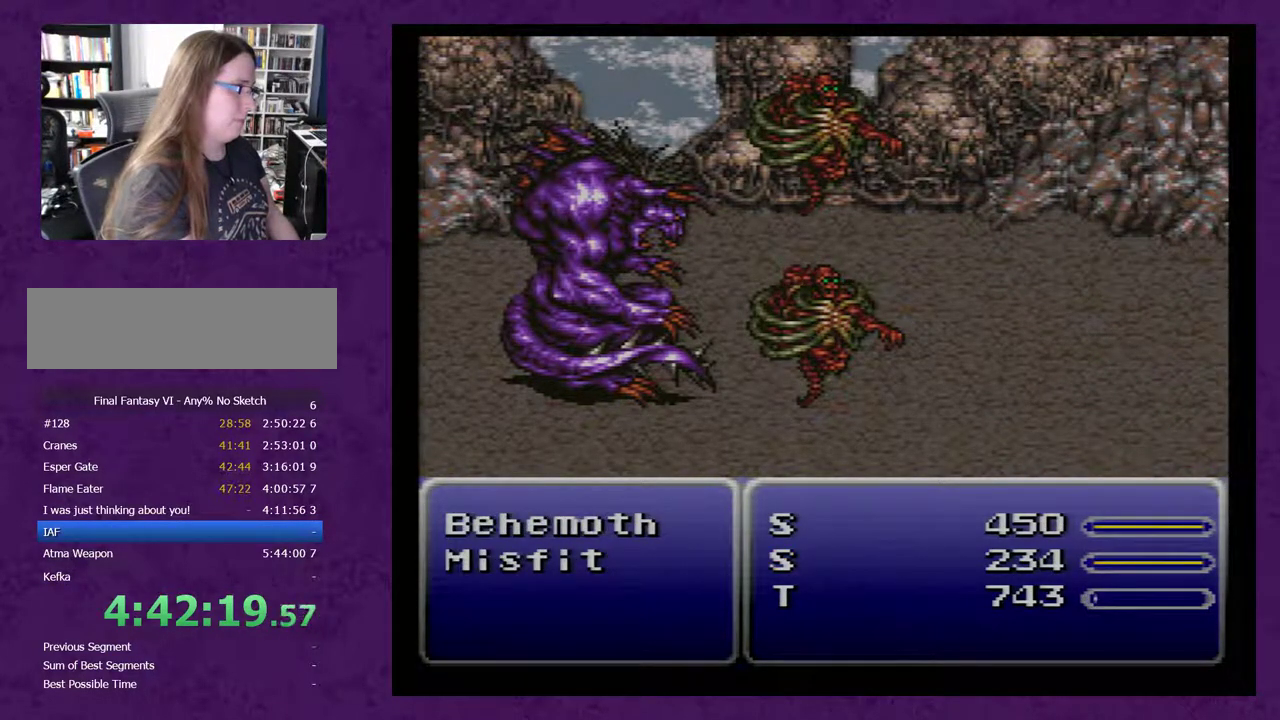
{"buttons": ["DPAD_DOWN"], "events": []}
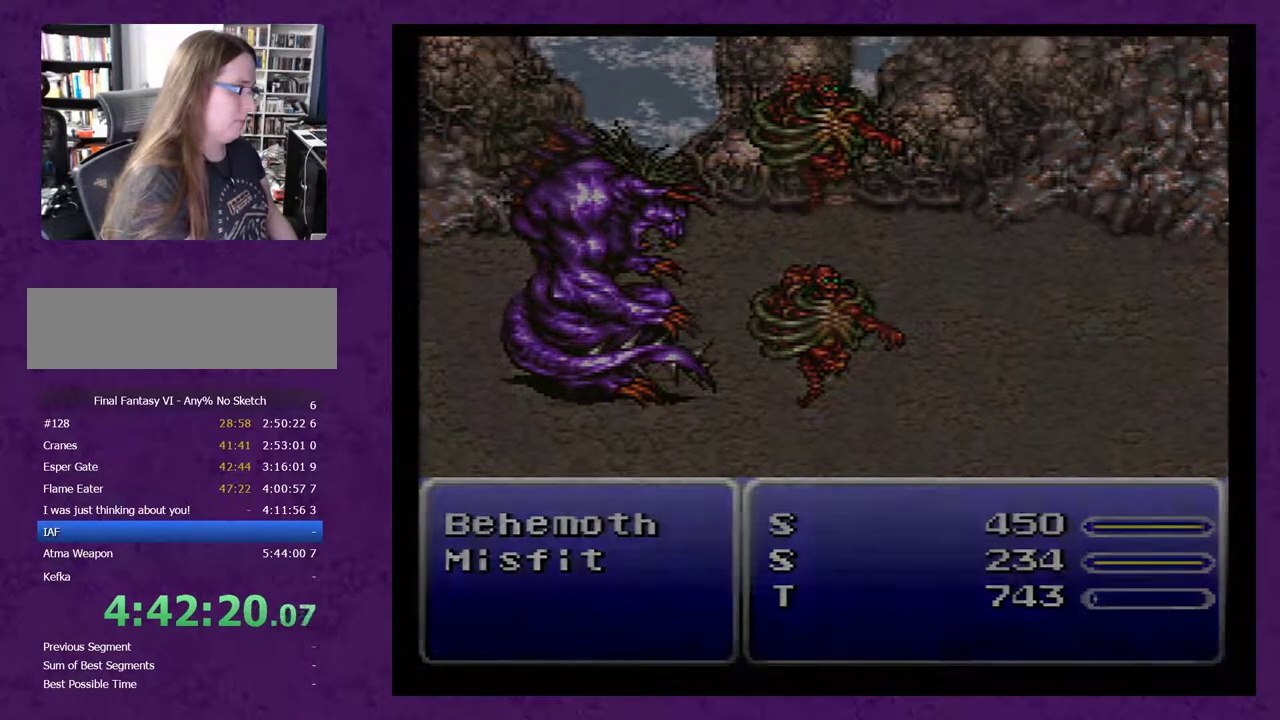
{"buttons": ["DPAD_DOWN"], "events": []}
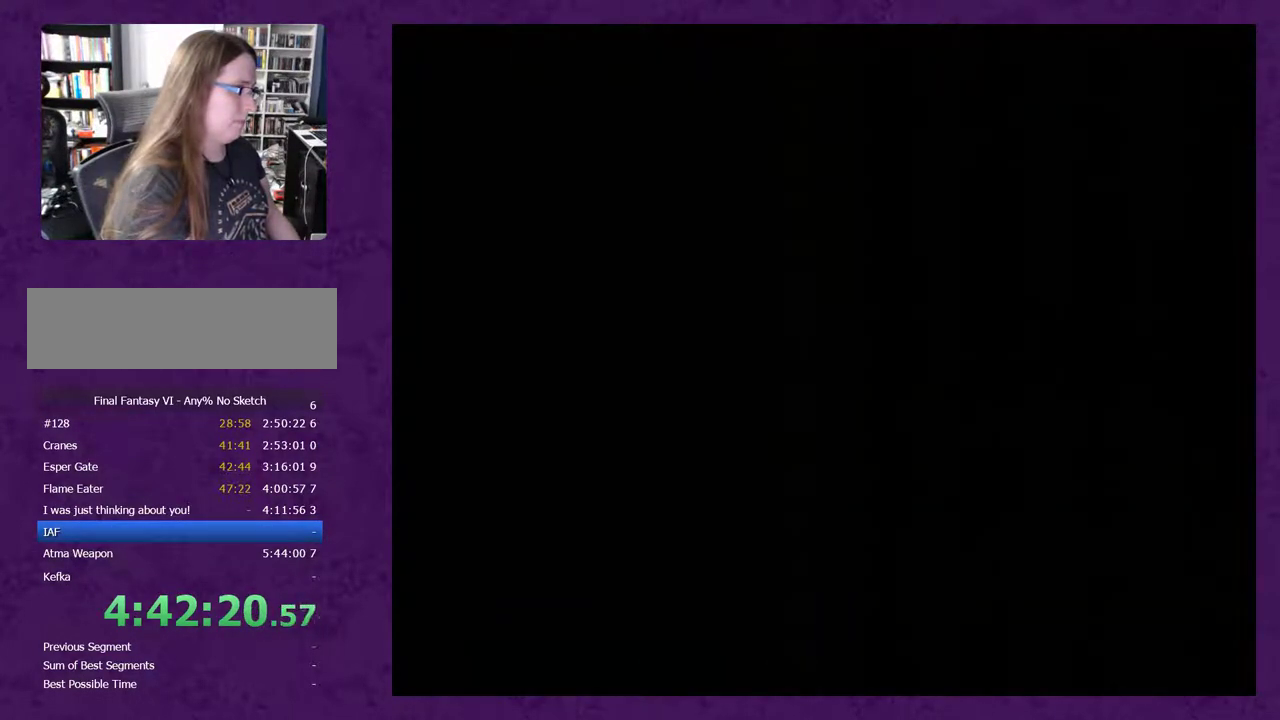
{"buttons": ["DPAD_DOWN"], "events": []}
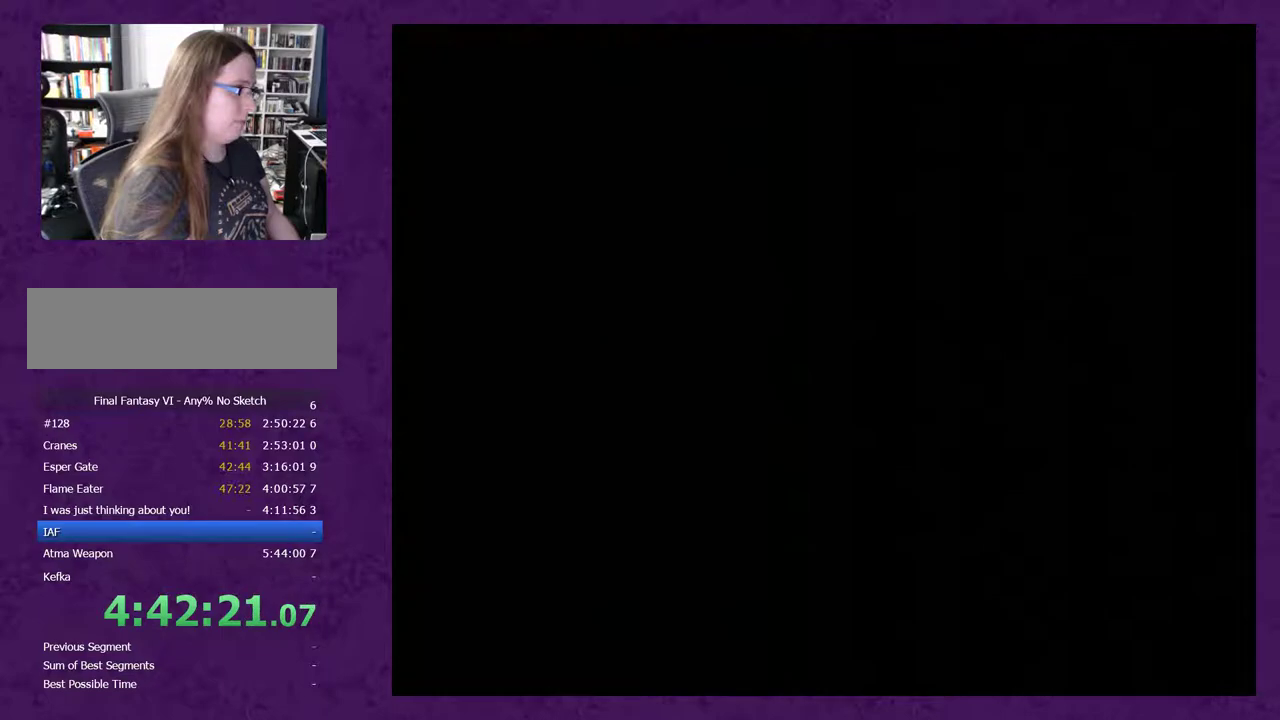
{"buttons": ["DPAD_DOWN"], "events": []}
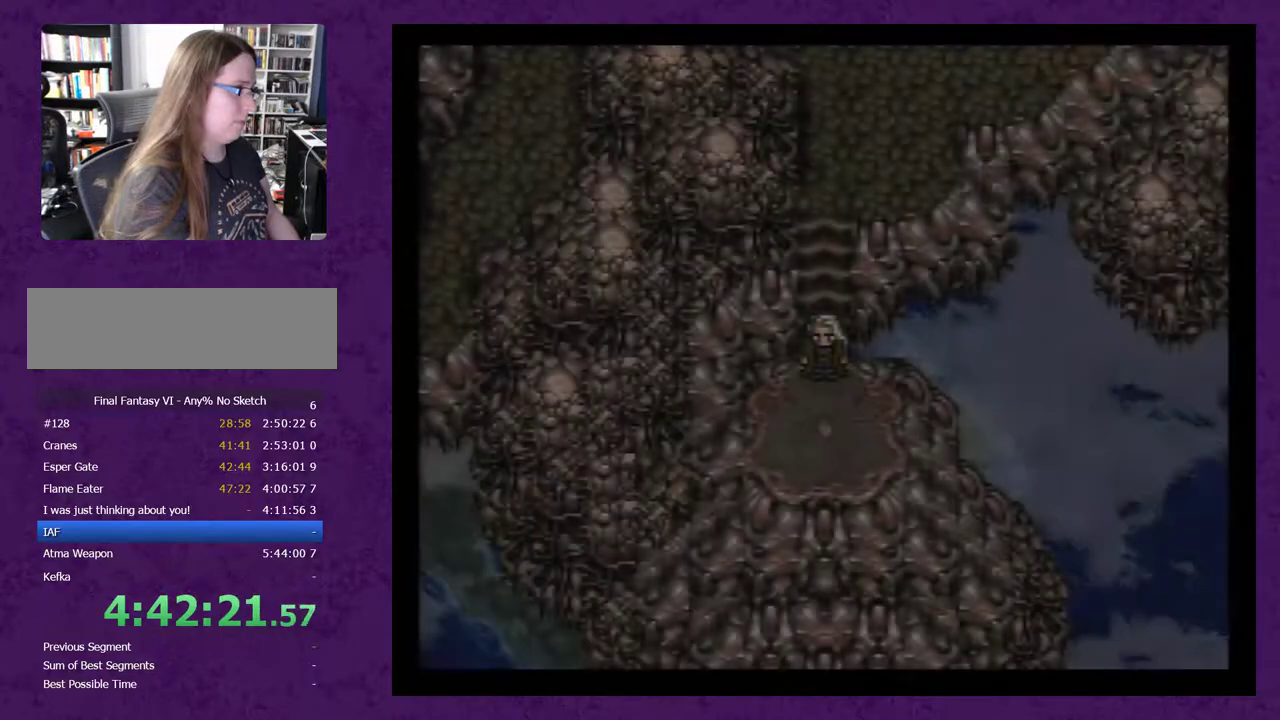
{"buttons": [], "events": [[433, "DPAD_DOWN", "up"]]}
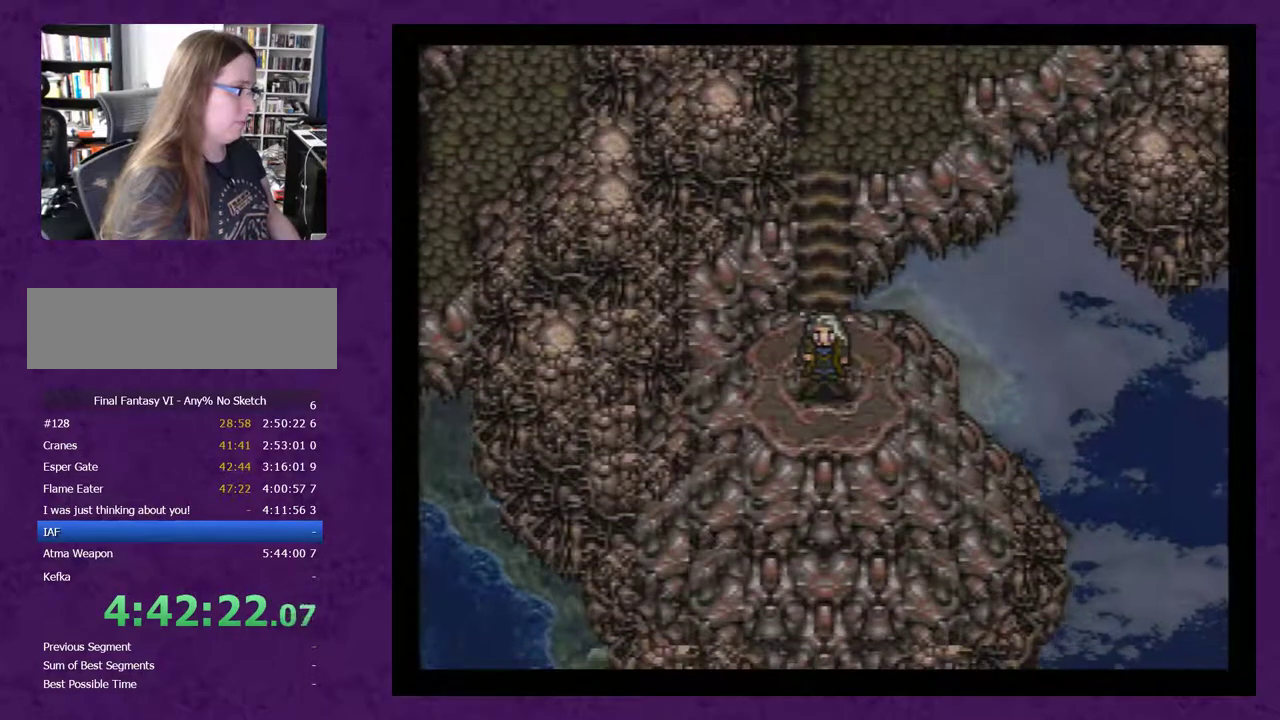
{"buttons": [], "events": []}
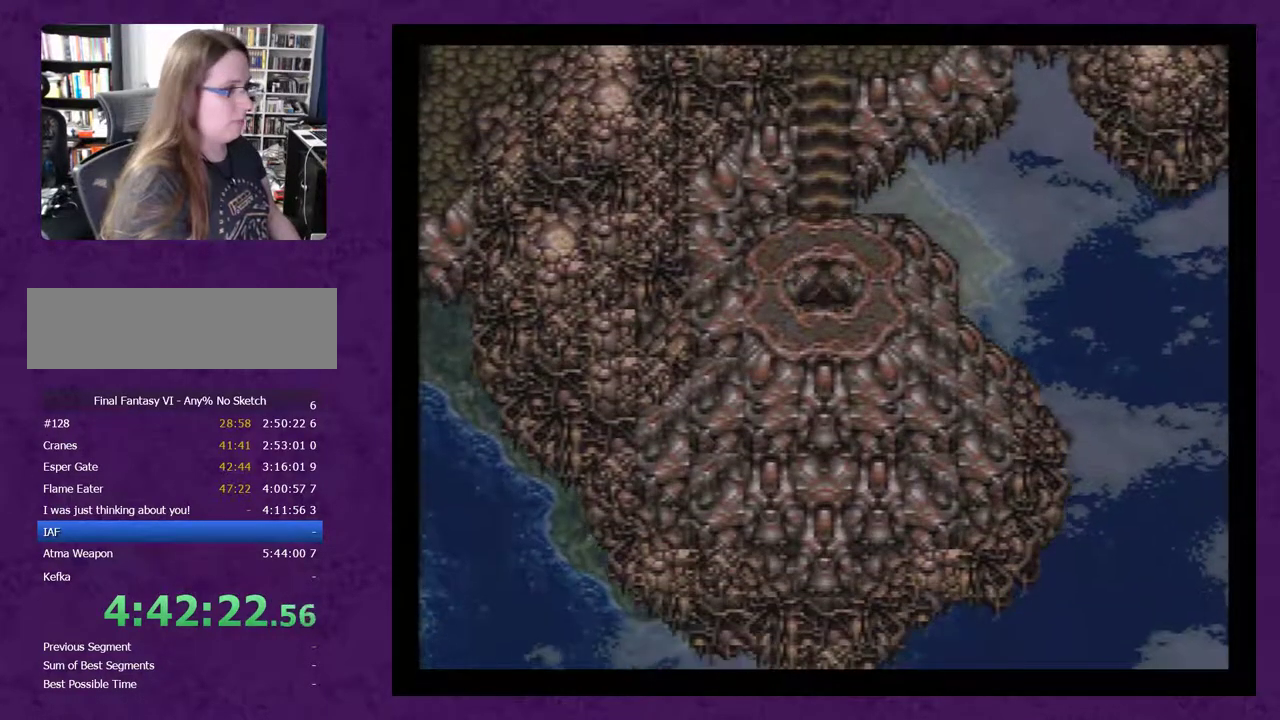
{"buttons": [], "events": []}
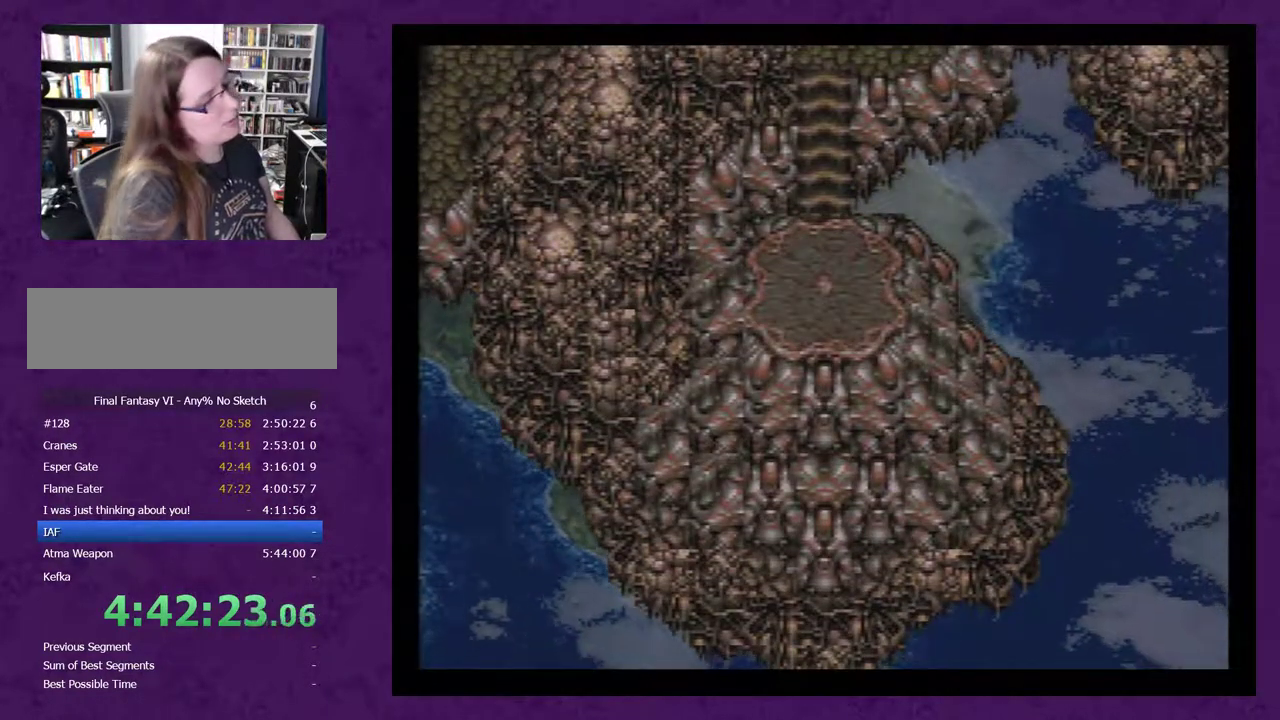
{"buttons": [], "events": []}
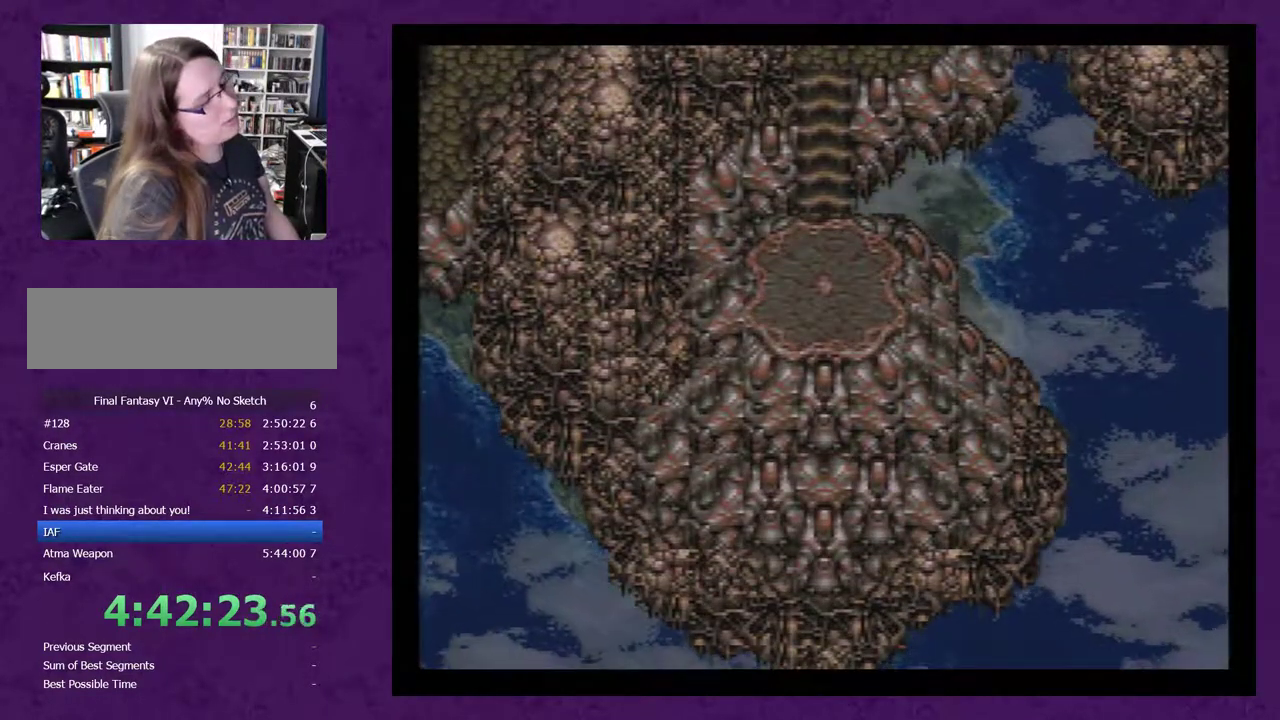
{"buttons": [], "events": []}
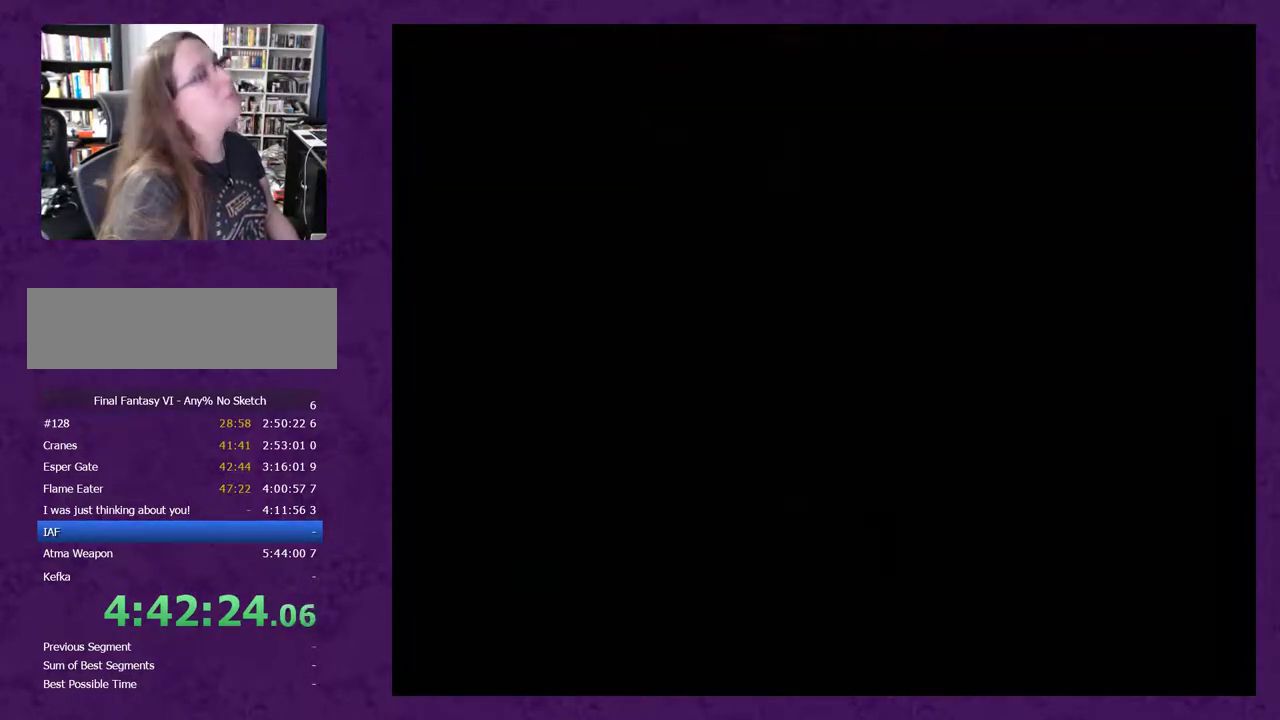
{"buttons": [], "events": []}
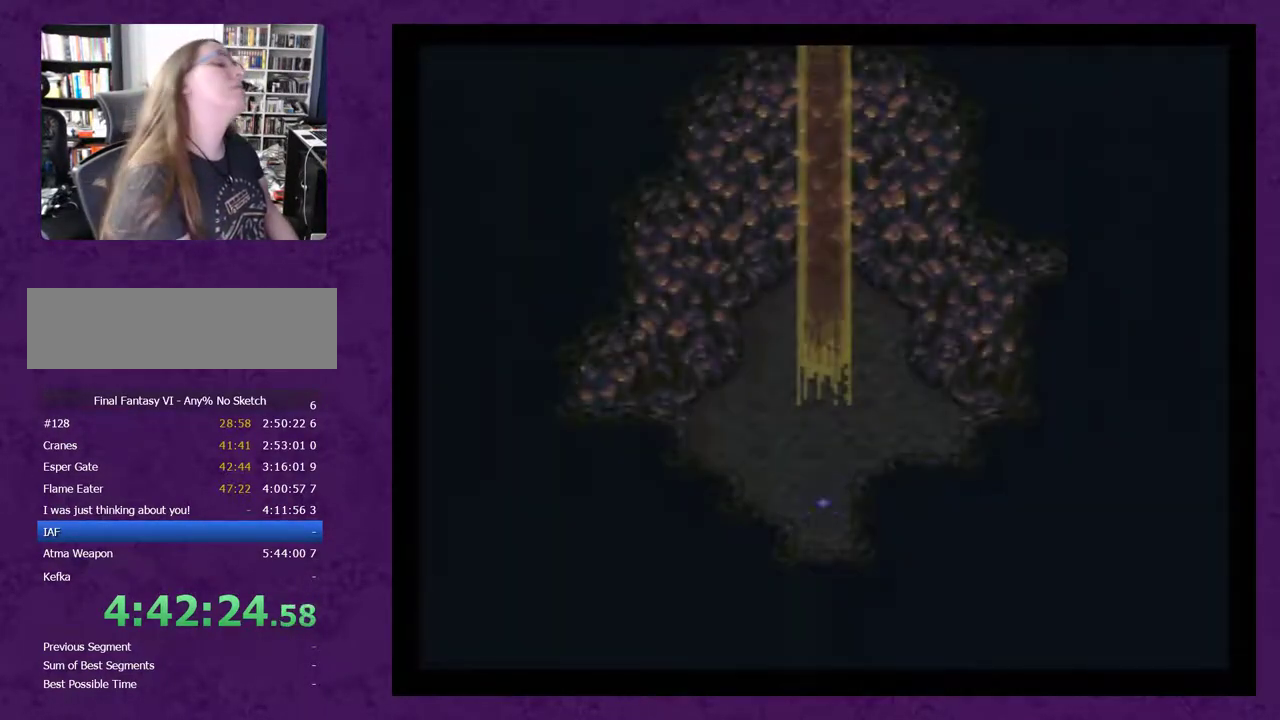
{"buttons": [], "events": []}
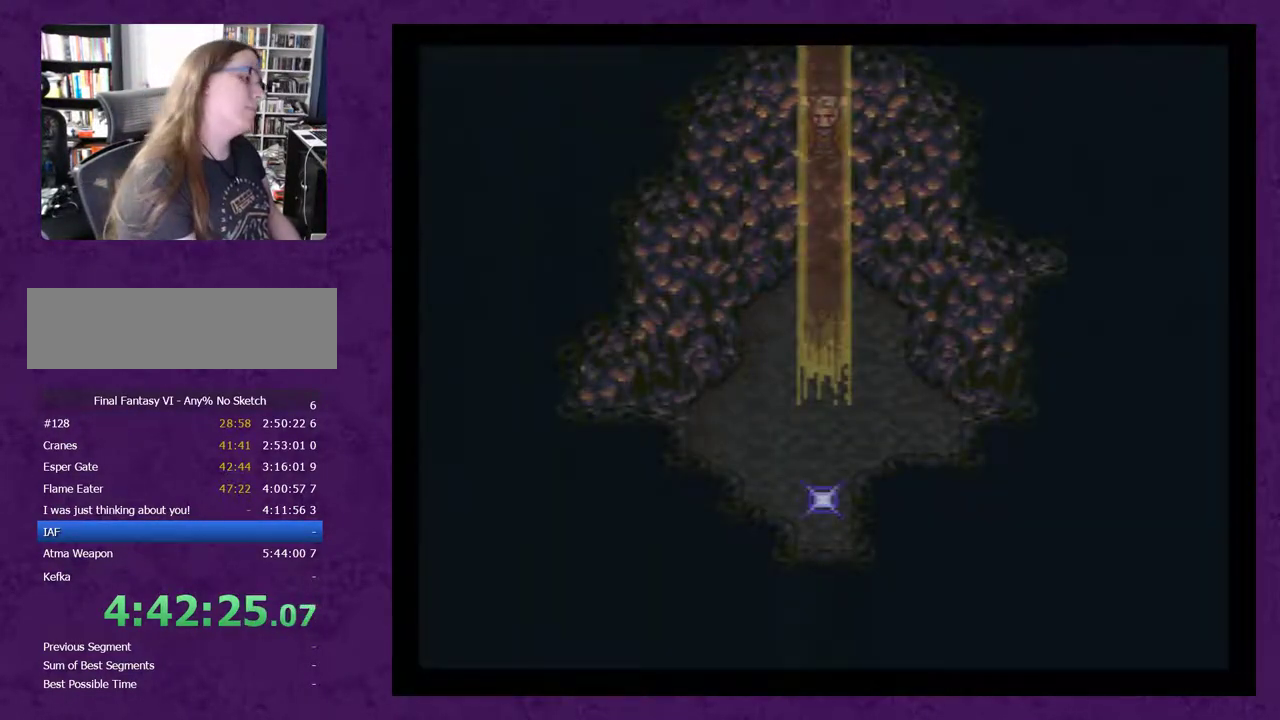
{"buttons": [], "events": []}
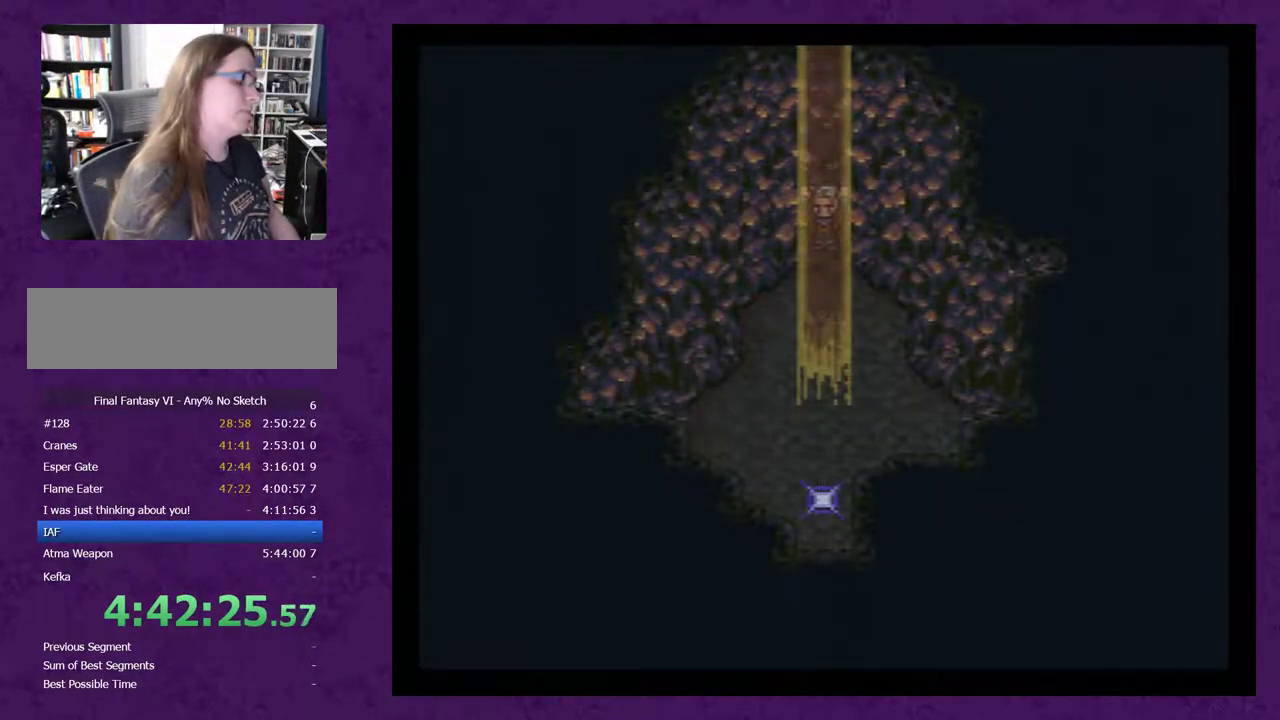
{"buttons": ["DPAD_DOWN"], "events": [[250, "DPAD_DOWN", "down"]]}
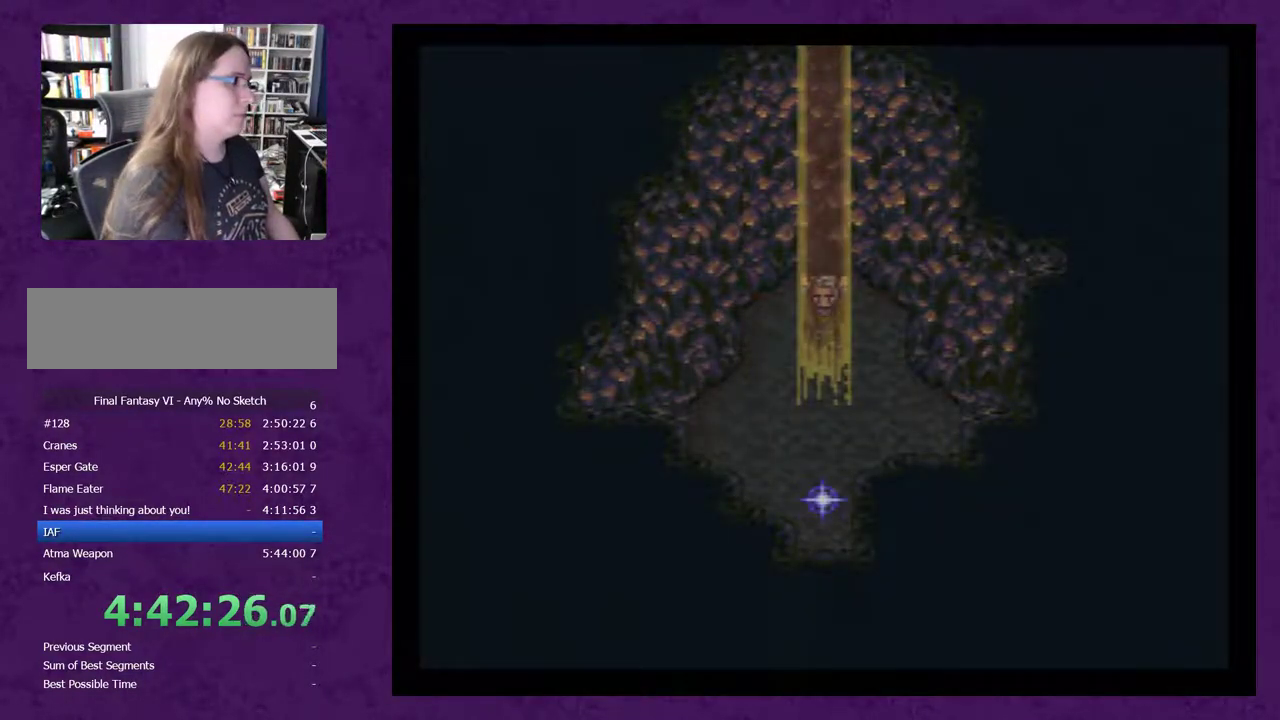
{"buttons": ["DPAD_DOWN"], "events": []}
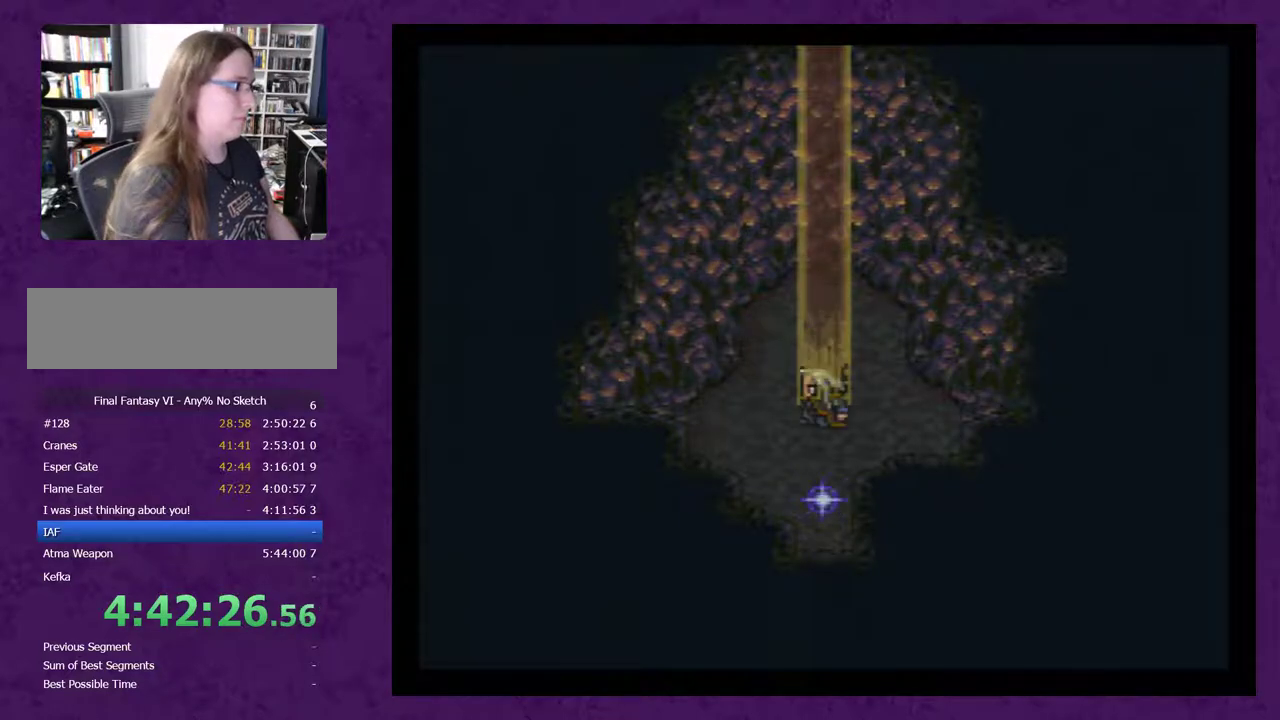
{"buttons": ["DPAD_DOWN"], "events": [[167, "DPAD_DOWN", "up"], [500, "DPAD_DOWN", "down"]]}
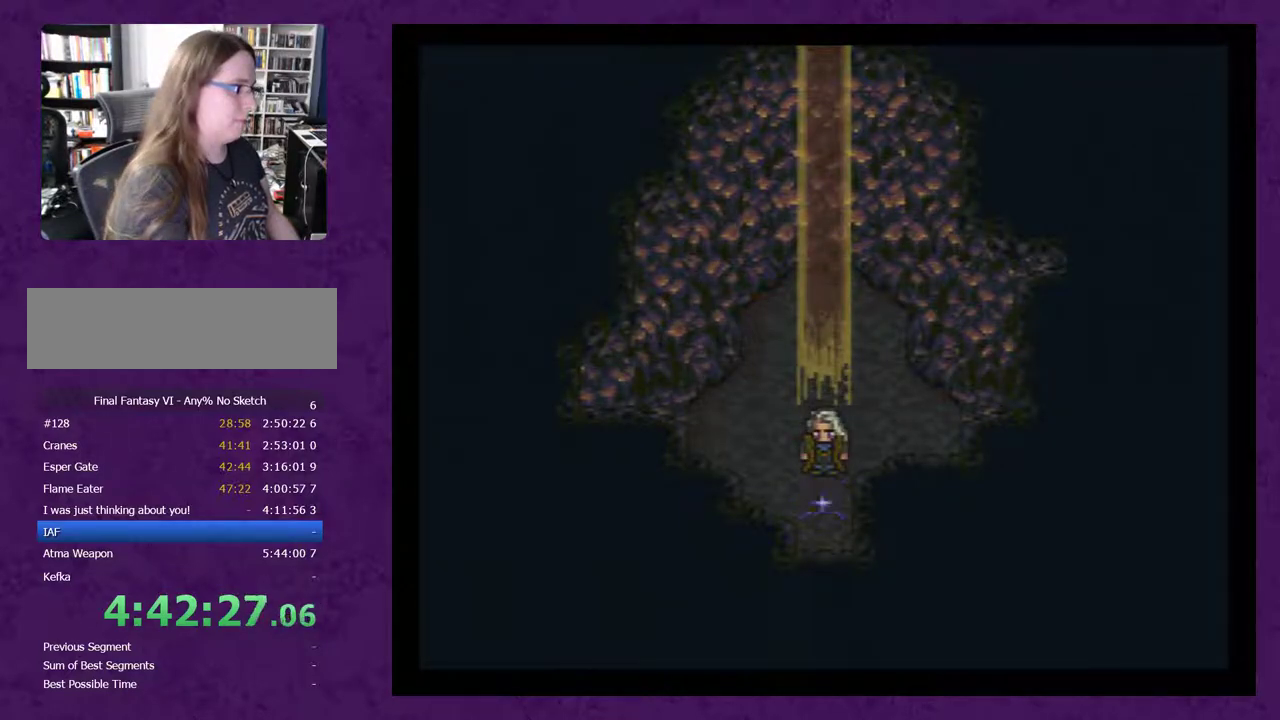
{"buttons": ["X"], "events": [[67, "DPAD_DOWN", "up"], [167, "X", "down"]]}
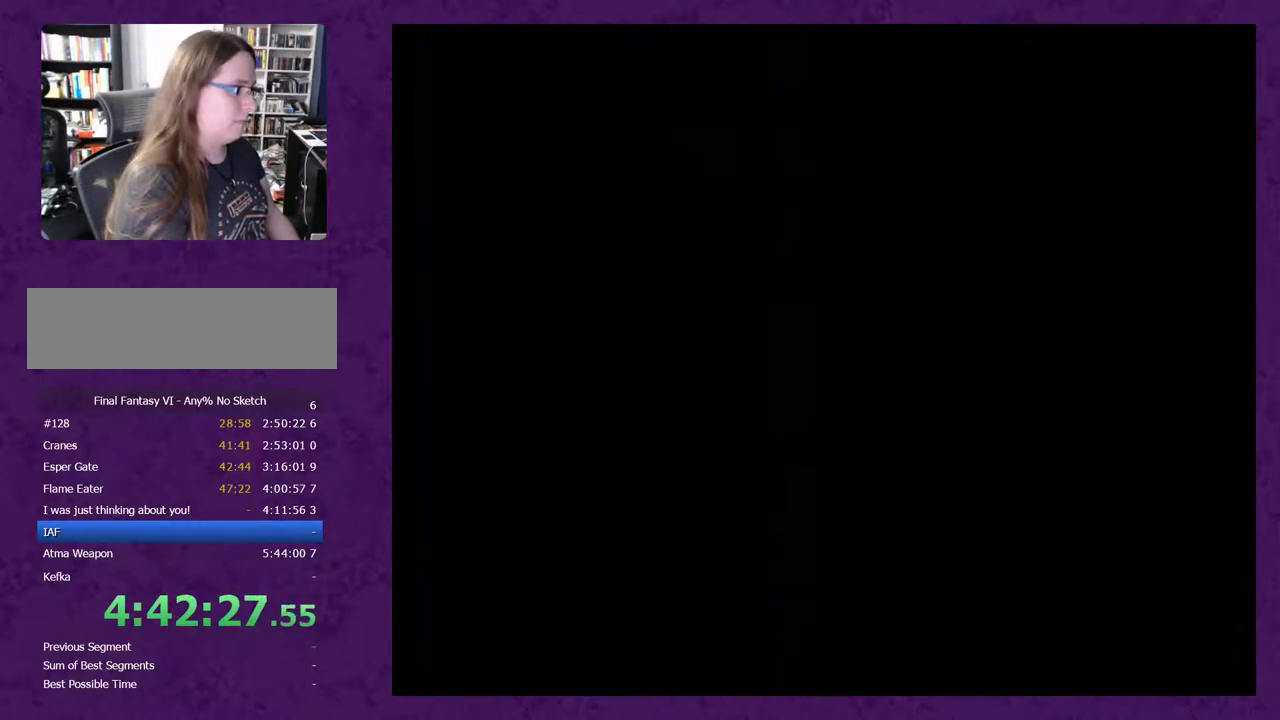
{"buttons": ["DPAD_UP"], "events": [[117, "X", "up"], [483, "DPAD_UP", "down"]]}
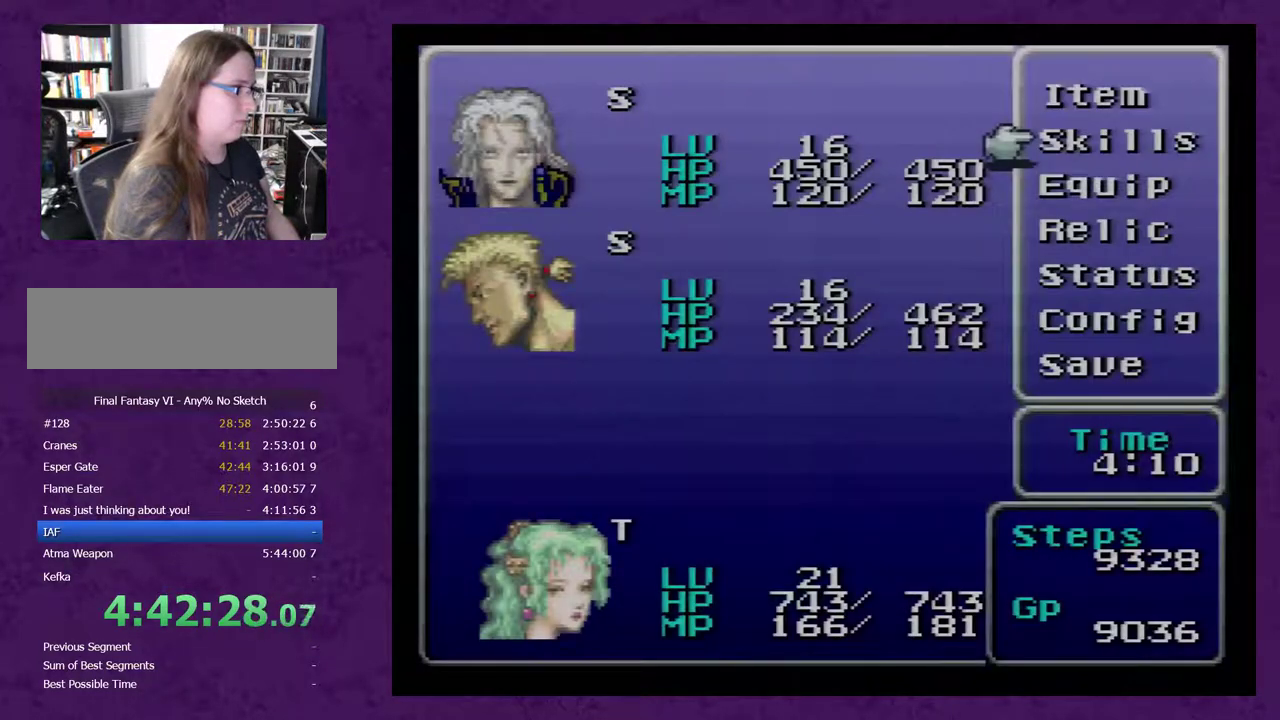
{"buttons": [], "events": [[50, "DPAD_UP", "up"], [117, "DPAD_UP", "down"], [200, "DPAD_UP", "up"], [267, "A", "down"], [367, "A", "up"]]}
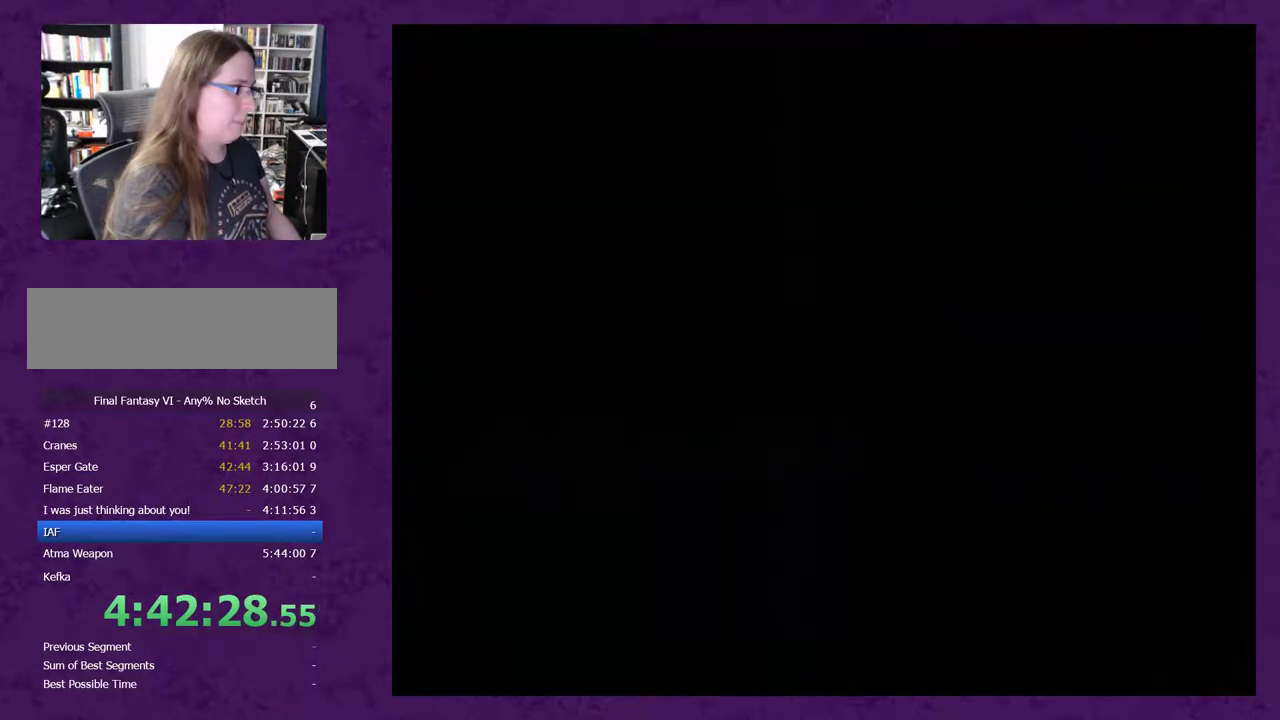
{"buttons": ["A"], "events": [[483, "A", "down"]]}